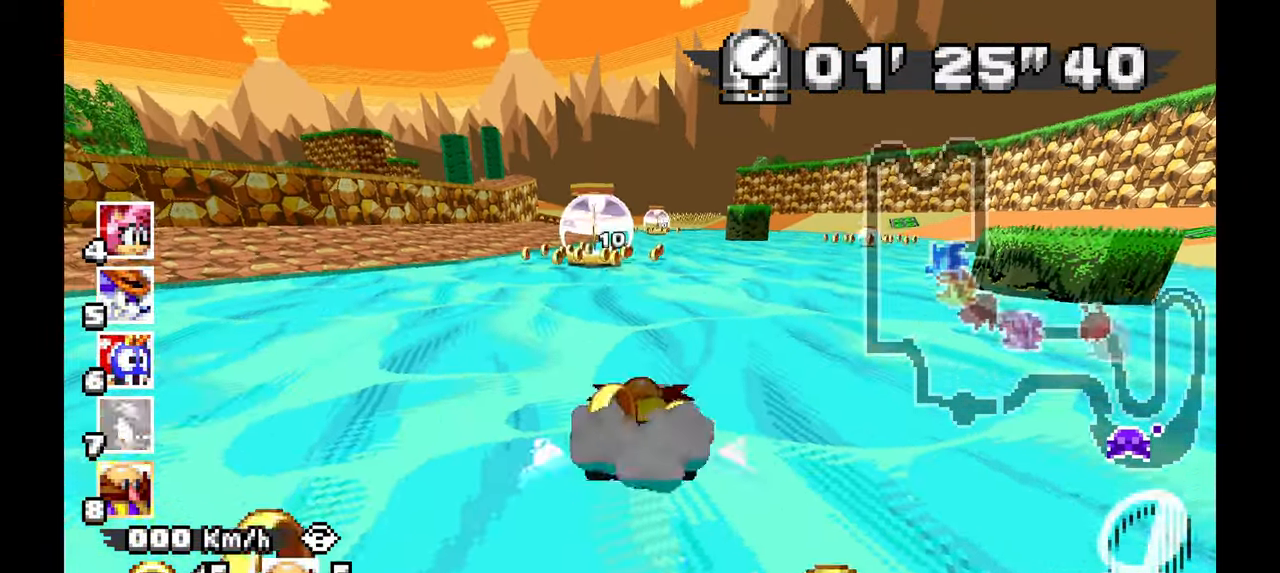
Gameplay with a controller; each line is a JSON object with the inputs held at the frame after it (dt_ms = milliseconds from this image to that frame). "events" lists button and stick changes between this image and that frame as [ms after this image, input, new state], when the widget could be followed in between. Not read: B C HOME L1 L3 R1 R3 SELECT START X Y Z other_buttons.
{"dt_ms": 500, "buttons": ["A"], "left_stick": "center", "events": [[267, "left_stick", "up-left"], [383, "left_stick", "center"]]}
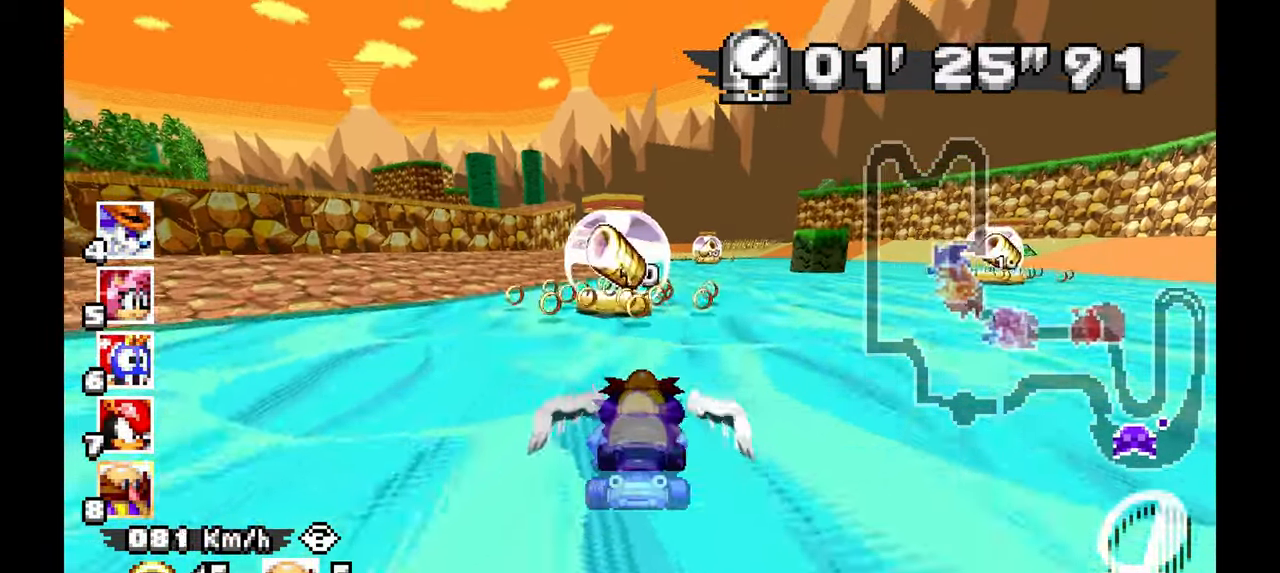
{"dt_ms": 500, "buttons": ["A"], "left_stick": "up-left", "events": [[200, "left_stick", "right"], [367, "left_stick", "center"], [483, "left_stick", "up-left"]]}
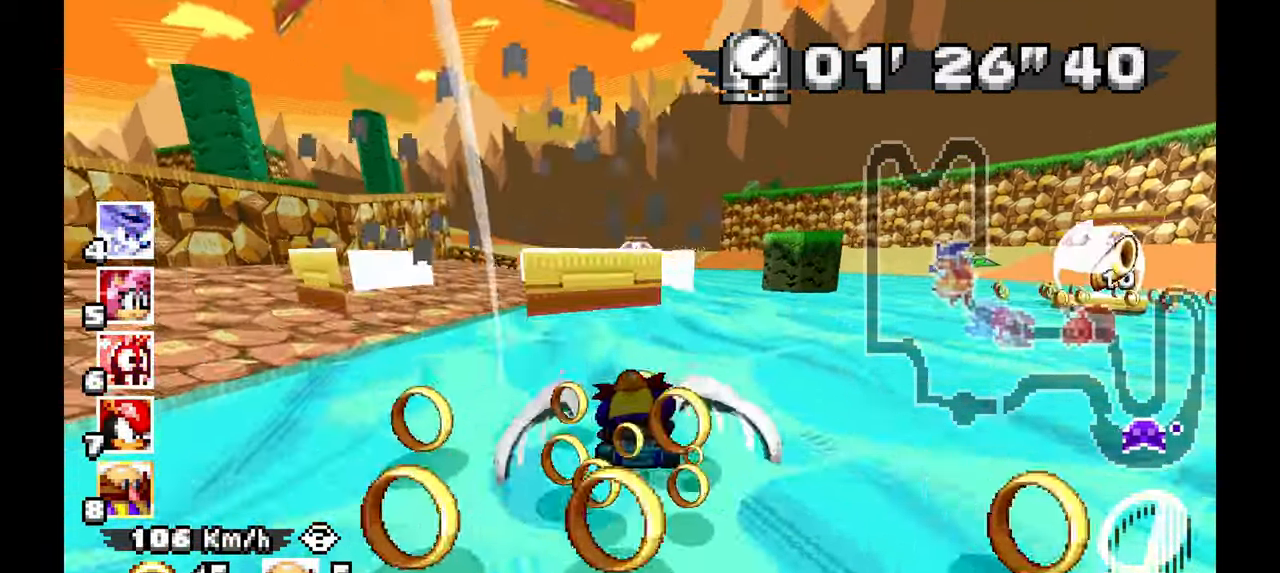
{"dt_ms": 500, "buttons": ["A"], "left_stick": "center", "events": [[100, "left_stick", "left"], [467, "left_stick", "center"]]}
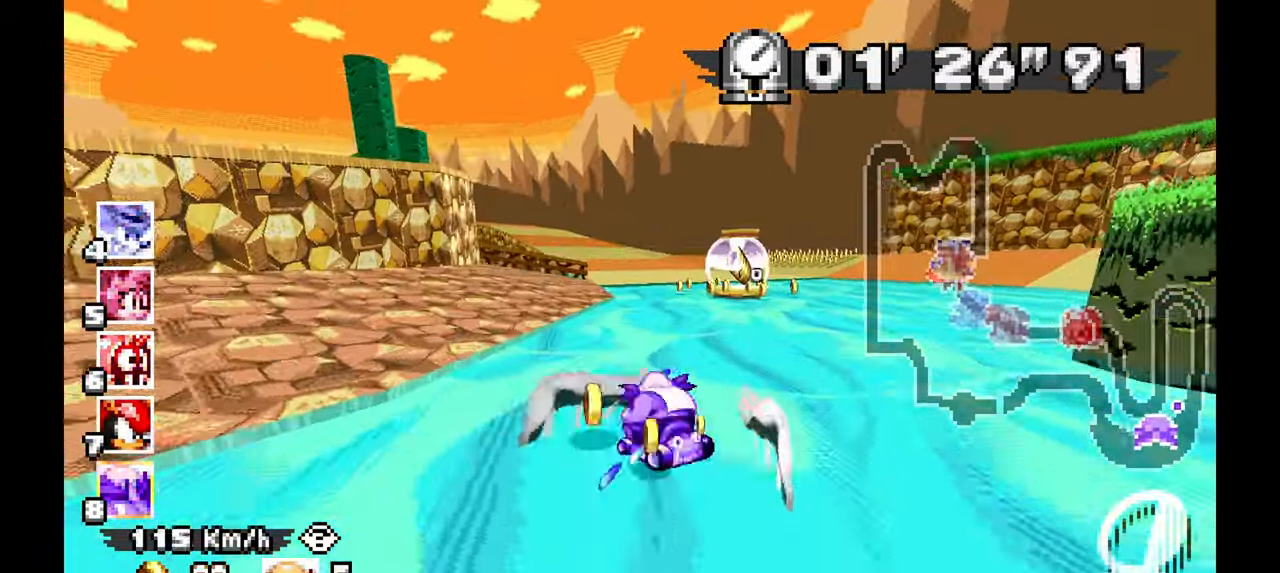
{"dt_ms": 500, "buttons": ["A"], "left_stick": "up-left", "events": [[17, "left_stick", "up-left"]]}
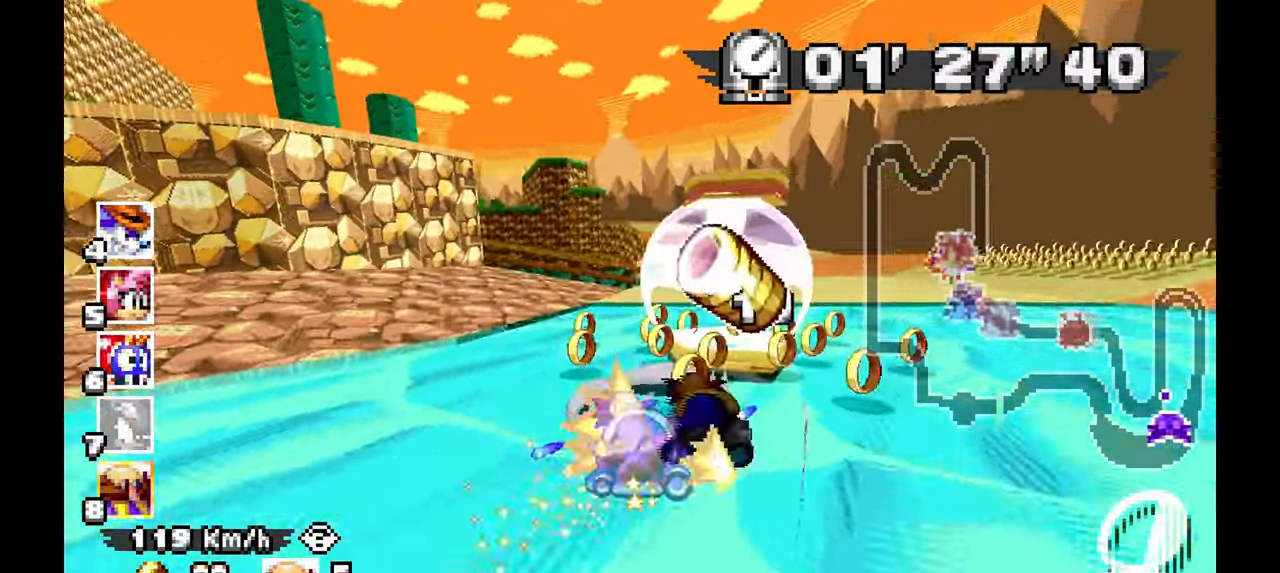
{"dt_ms": 500, "buttons": ["A"], "left_stick": "right", "events": [[100, "left_stick", "center"], [150, "left_stick", "right"]]}
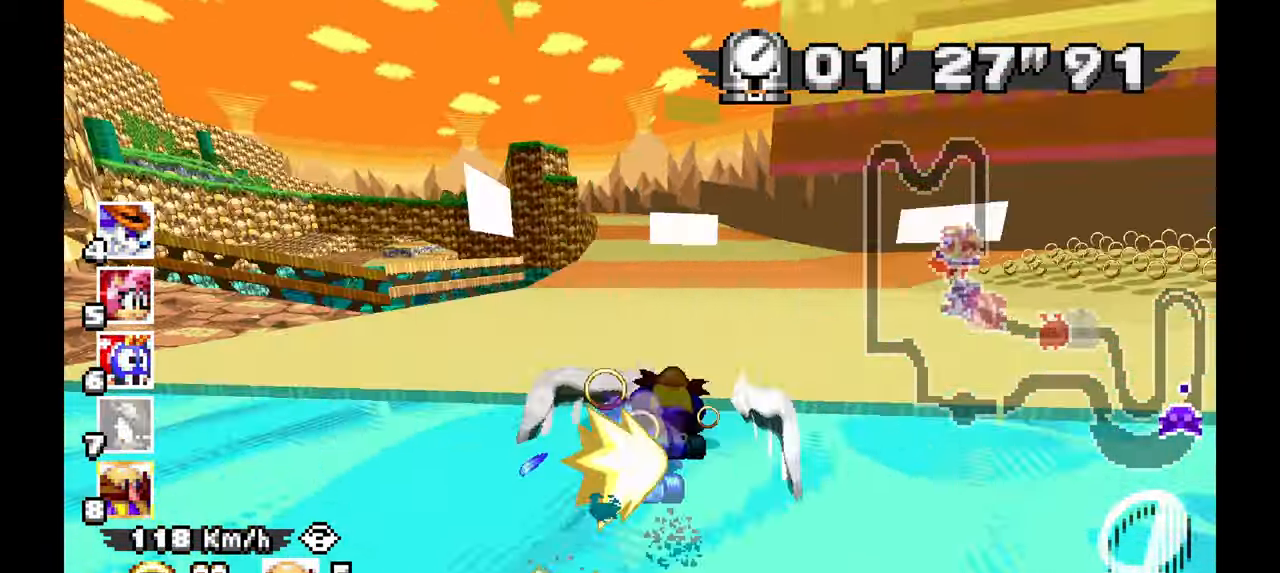
{"dt_ms": 500, "buttons": ["A"], "left_stick": "center", "events": [[83, "left_stick", "center"], [250, "left_stick", "up-left"], [400, "left_stick", "center"]]}
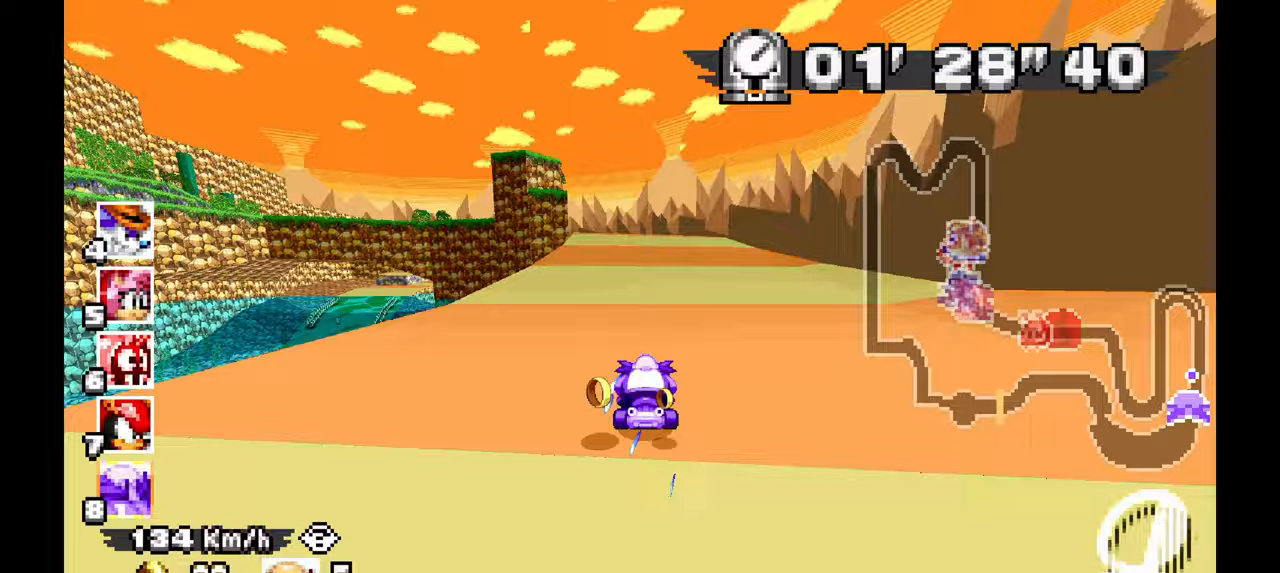
{"dt_ms": 500, "buttons": ["A"], "left_stick": "center", "events": [[117, "left_stick", "up-left"], [417, "left_stick", "center"]]}
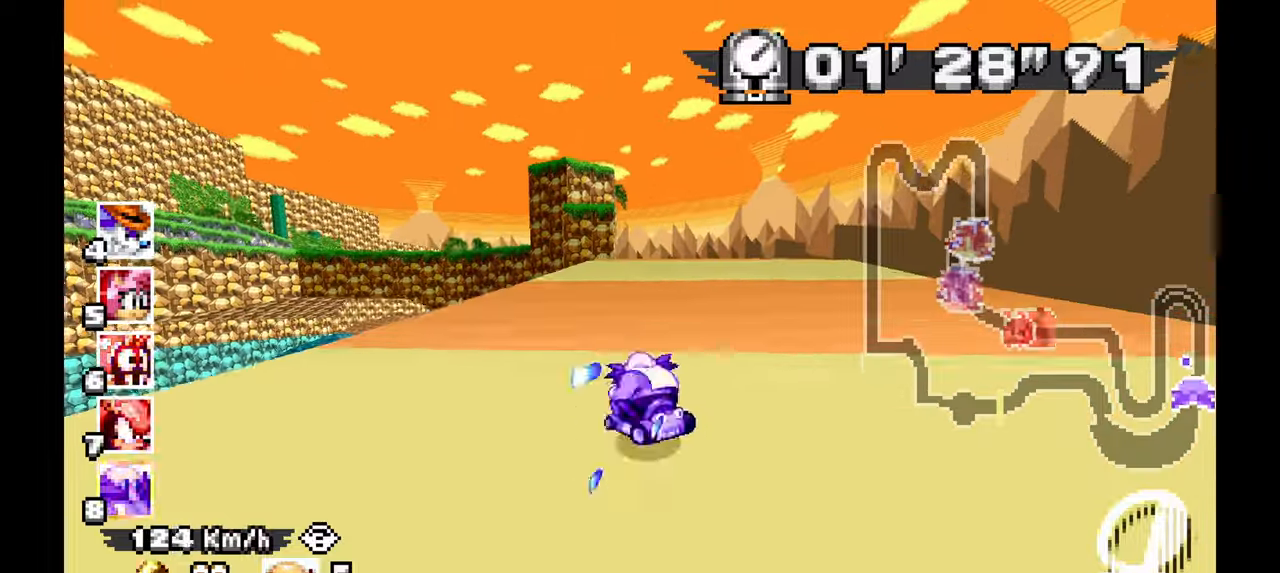
{"dt_ms": 500, "buttons": ["A"], "left_stick": "right", "events": [[200, "left_stick", "up-left"], [333, "left_stick", "right"]]}
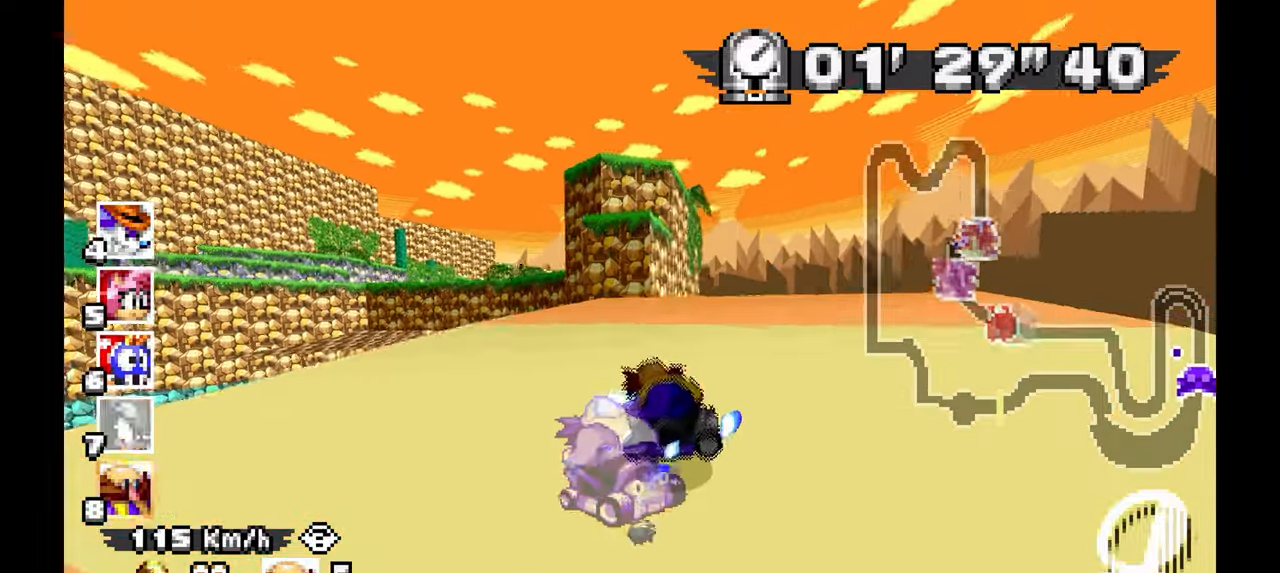
{"dt_ms": 500, "buttons": ["A"], "left_stick": "right", "events": []}
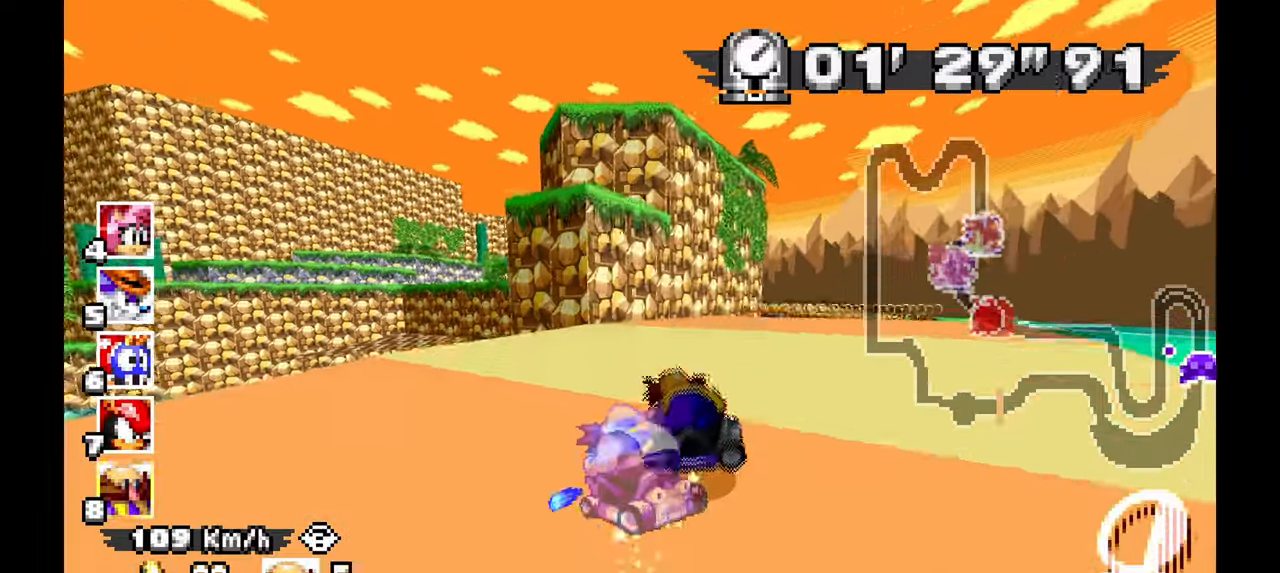
{"dt_ms": 1000, "buttons": ["A"], "left_stick": "right", "events": []}
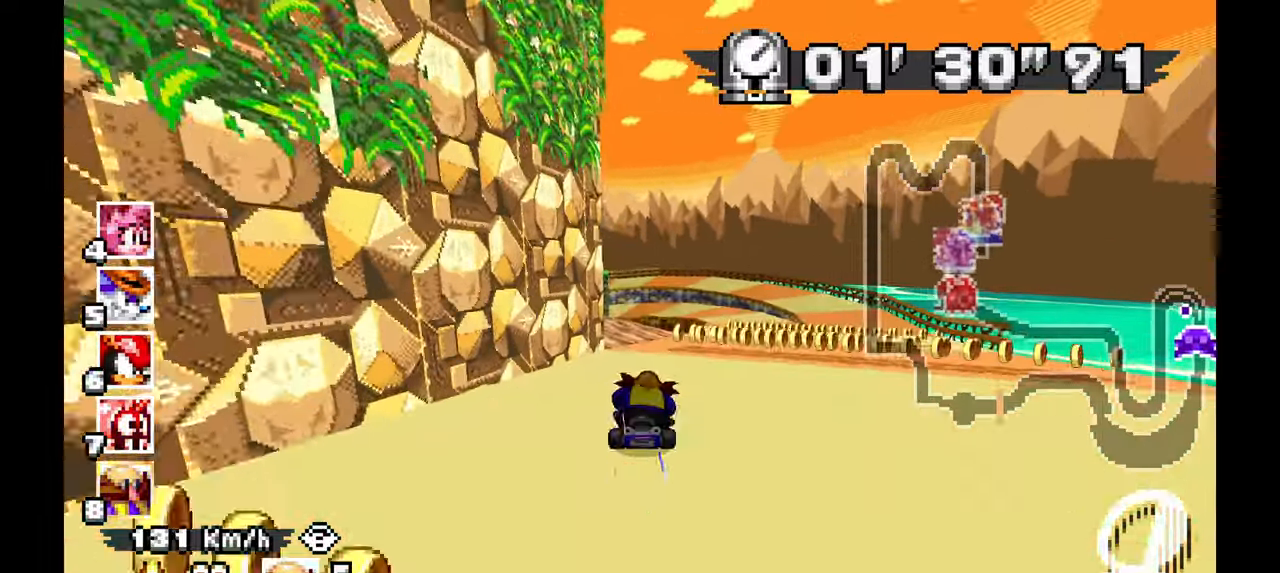
{"dt_ms": 500, "buttons": ["A"], "left_stick": "right", "events": [[50, "left_stick", "left"], [300, "left_stick", "down"], [367, "left_stick", "right"]]}
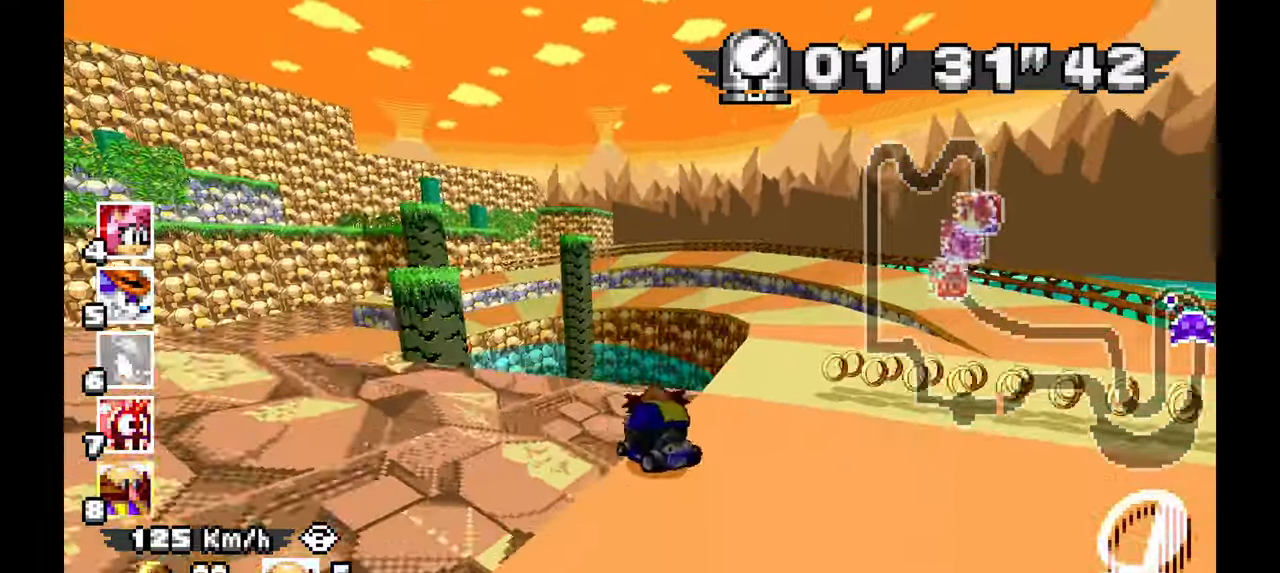
{"dt_ms": 500, "buttons": ["A"], "left_stick": "left", "events": [[383, "left_stick", "left"]]}
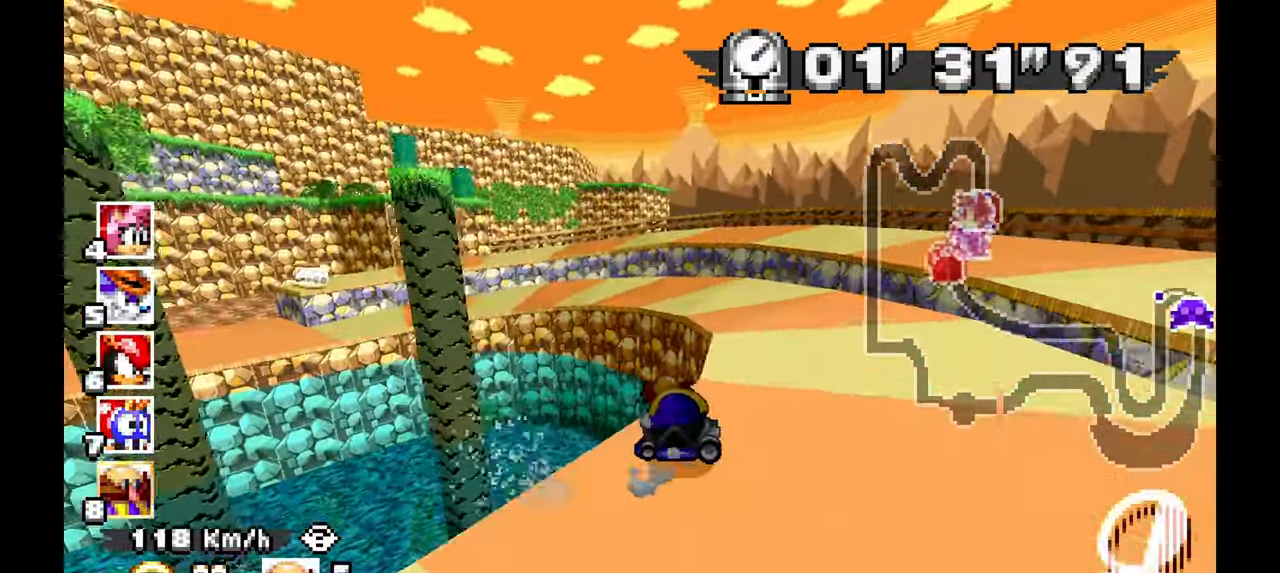
{"dt_ms": 500, "buttons": ["A"], "left_stick": "left", "events": [[133, "A", "up"], [400, "A", "down"]]}
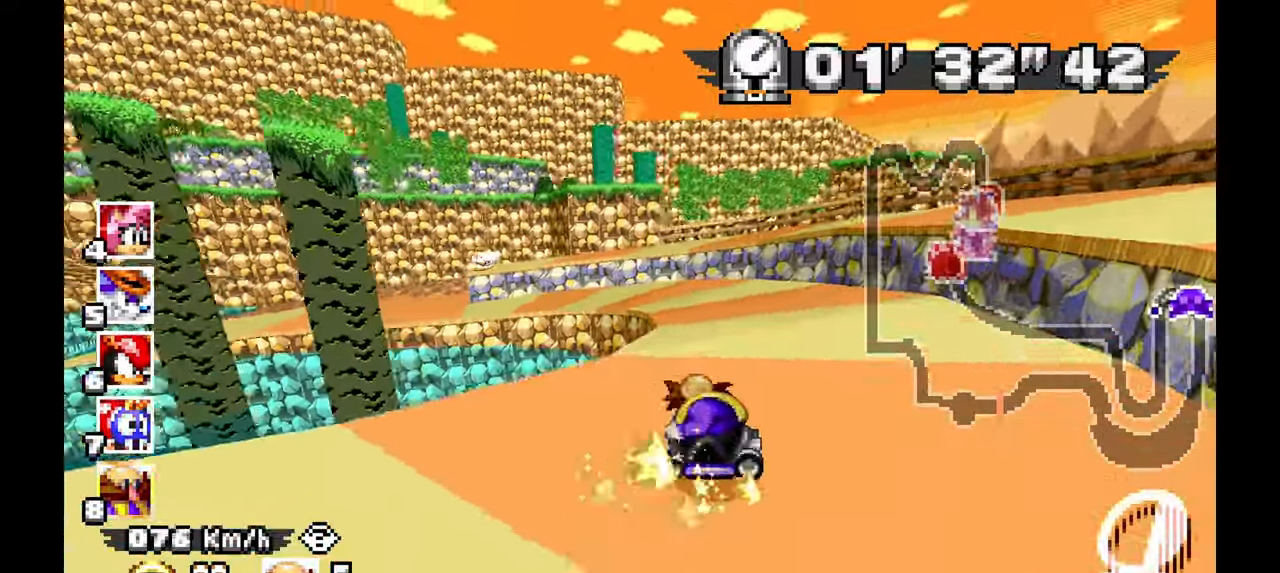
{"dt_ms": 500, "buttons": ["A"], "left_stick": "center", "events": [[500, "left_stick", "center"]]}
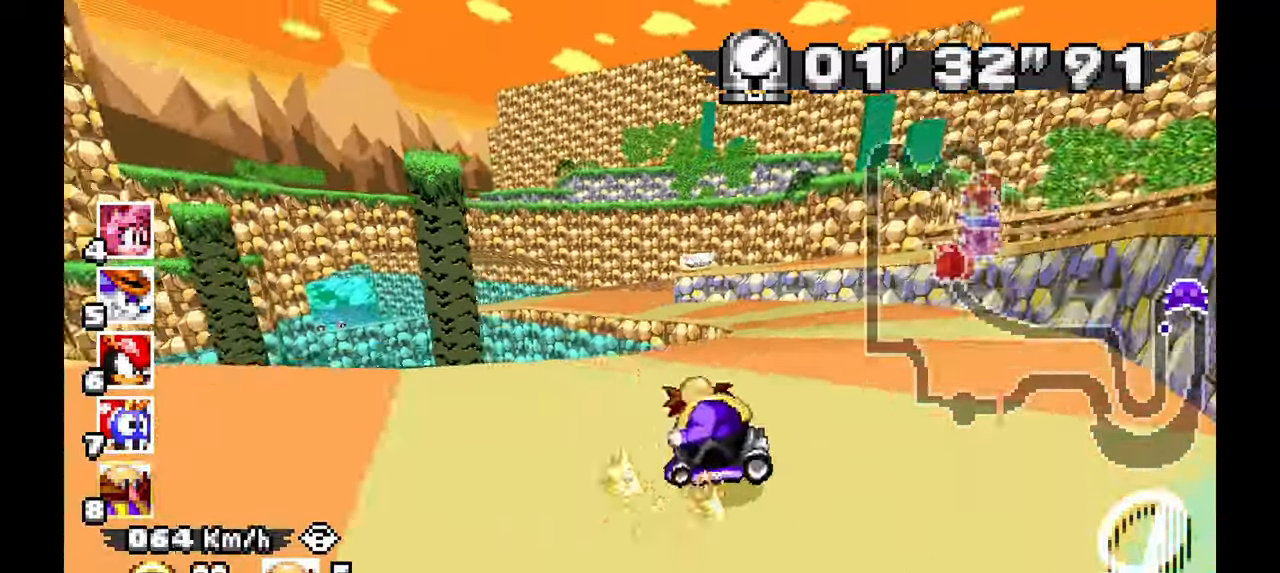
{"dt_ms": 500, "buttons": ["A"], "left_stick": "right", "events": [[17, "left_stick", "right"], [417, "left_stick", "center"], [500, "left_stick", "right"]]}
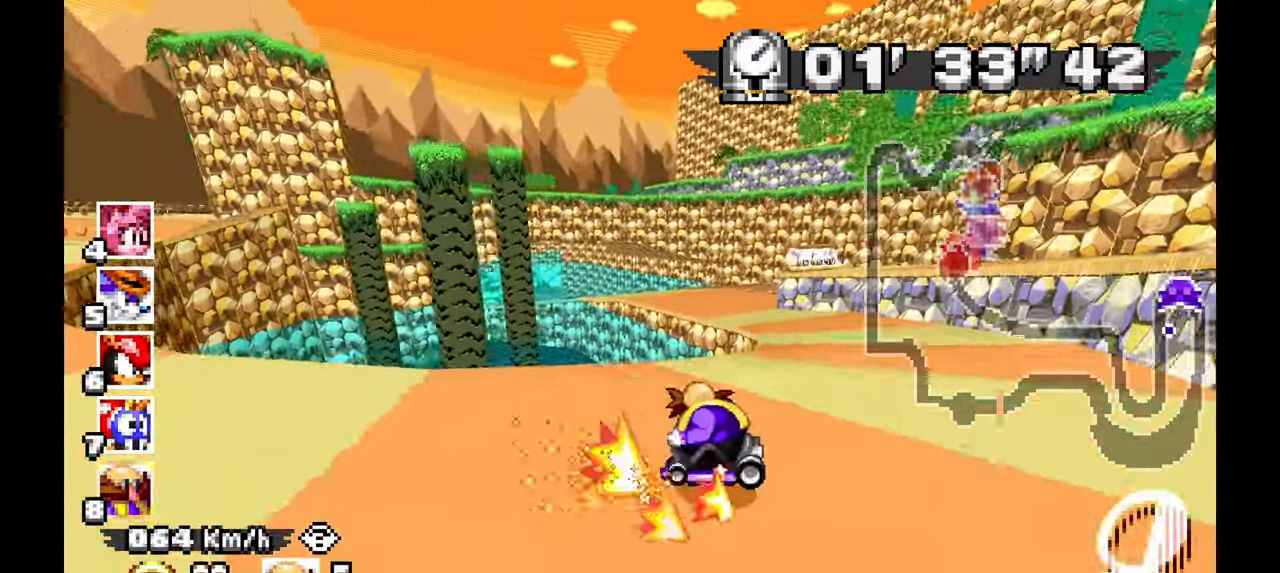
{"dt_ms": 500, "buttons": ["A"], "left_stick": "left", "events": [[433, "left_stick", "left"]]}
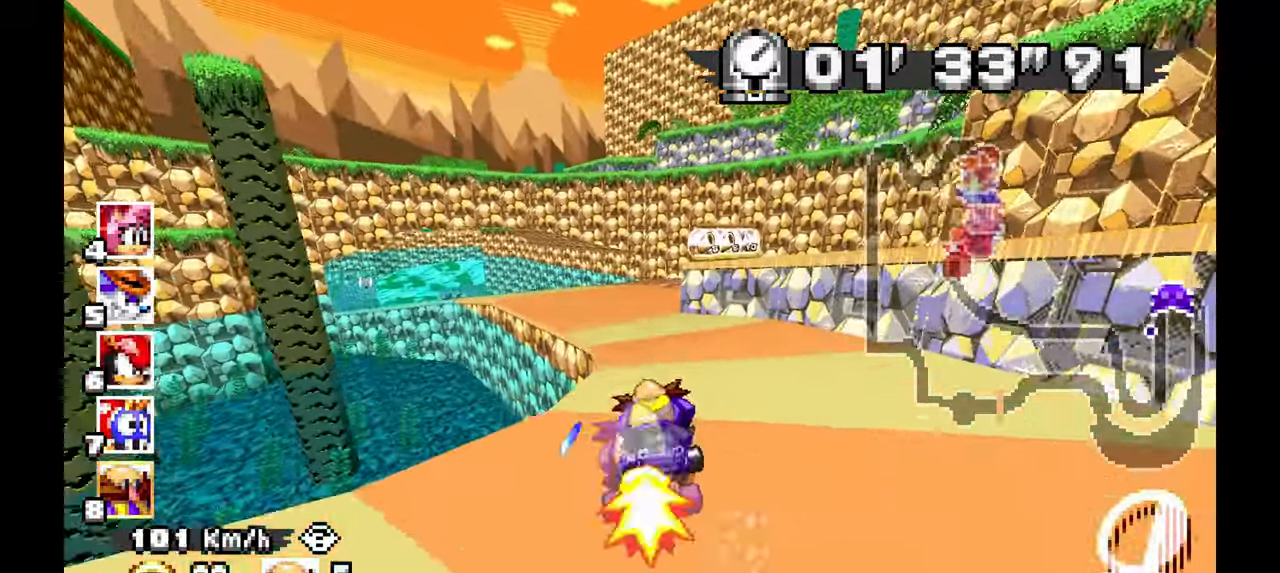
{"dt_ms": 500, "buttons": ["A"], "left_stick": "left", "events": []}
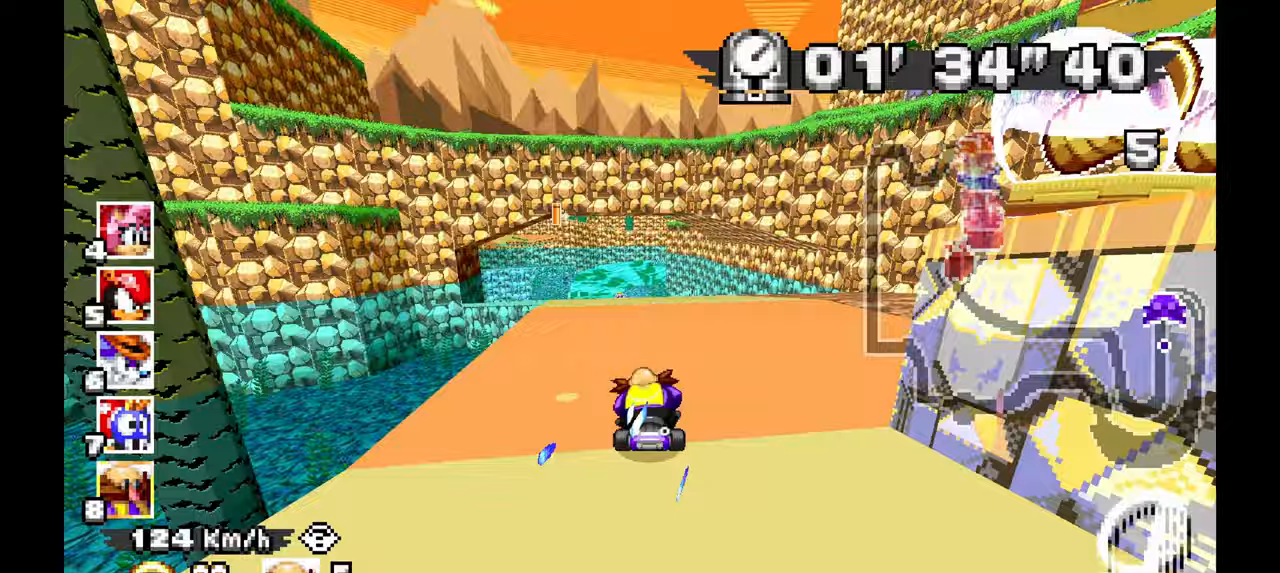
{"dt_ms": 500, "buttons": ["A"], "left_stick": "center", "events": [[217, "left_stick", "center"]]}
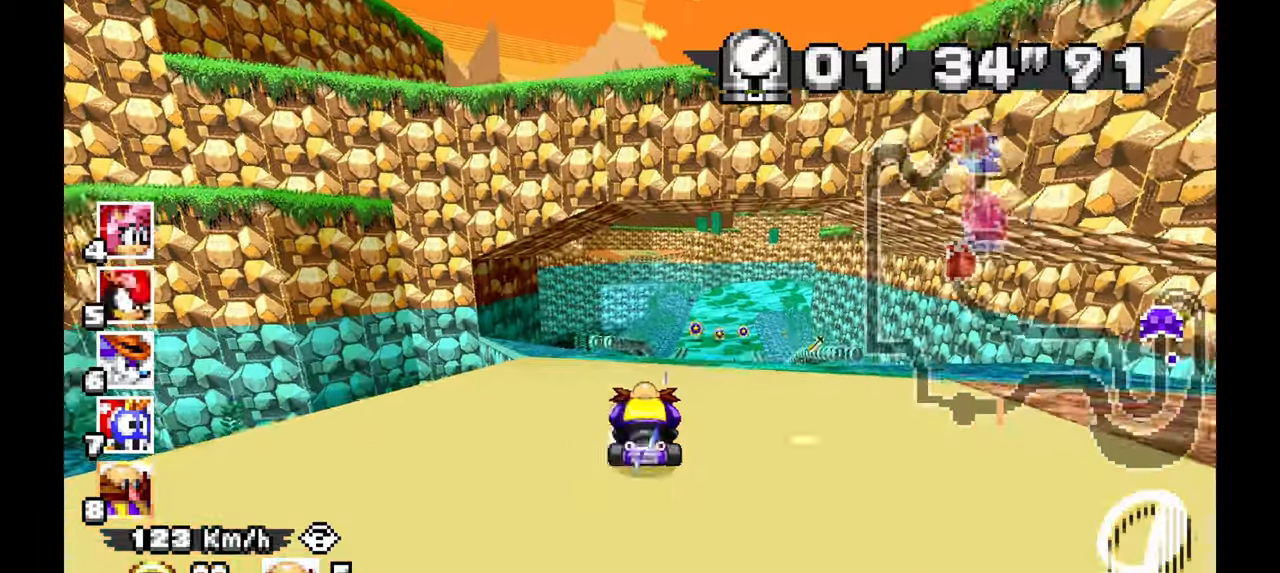
{"dt_ms": 500, "buttons": ["A"], "left_stick": "center", "events": [[83, "left_stick", "right"], [317, "left_stick", "center"]]}
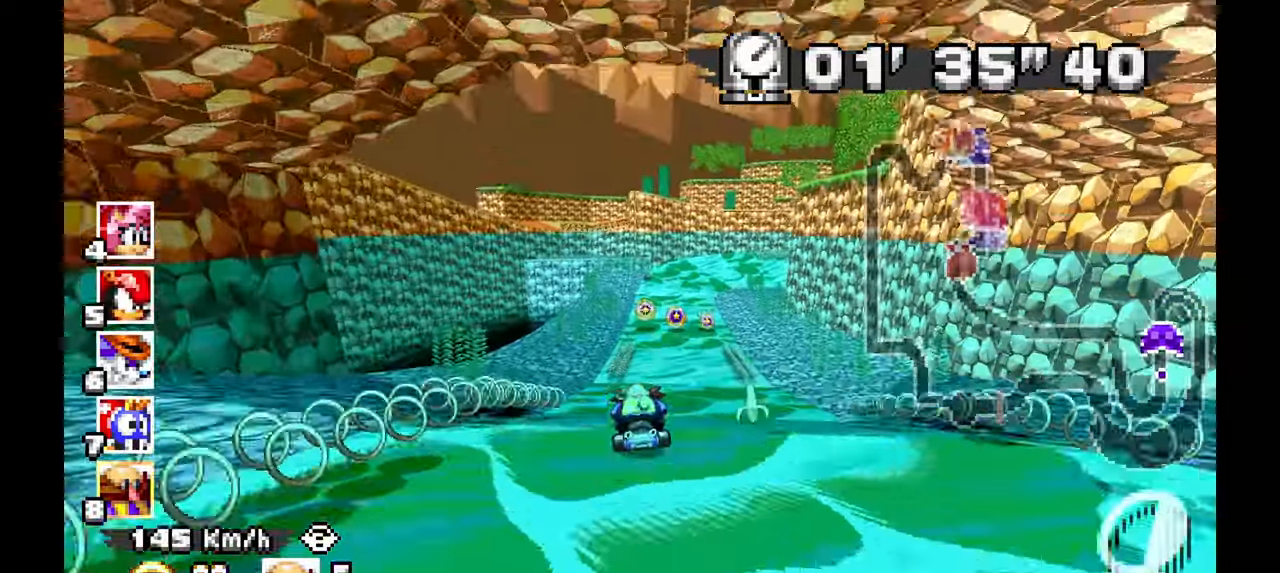
{"dt_ms": 500, "buttons": ["A"], "left_stick": "right", "events": [[33, "left_stick", "left"], [233, "left_stick", "center"], [450, "left_stick", "right"]]}
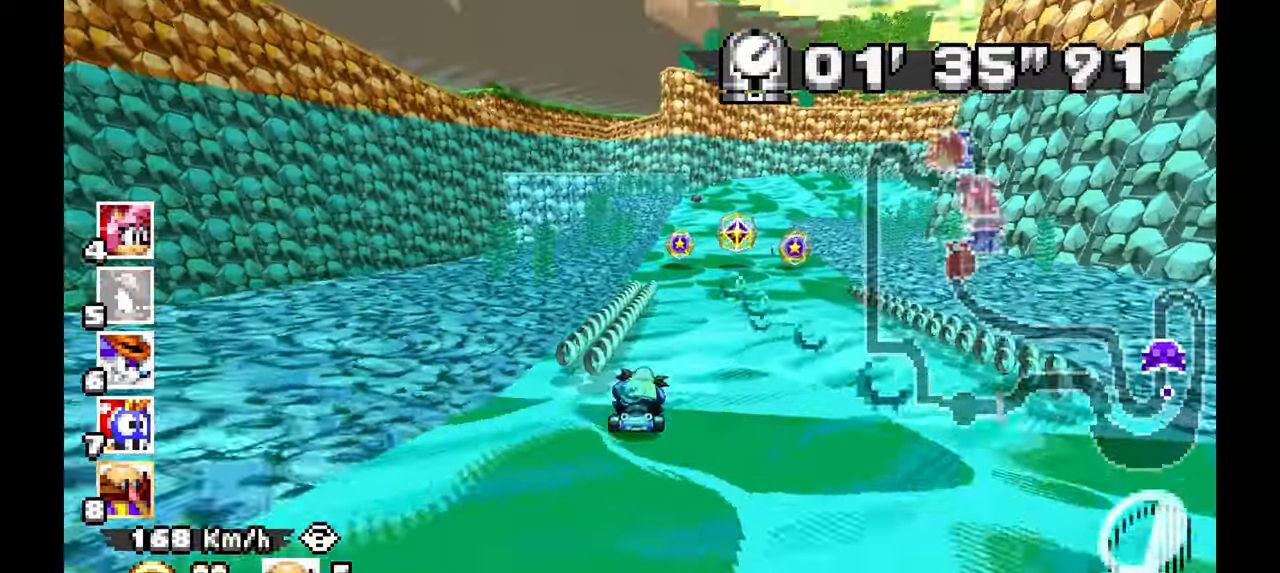
{"dt_ms": 500, "buttons": ["A"], "left_stick": "right", "events": []}
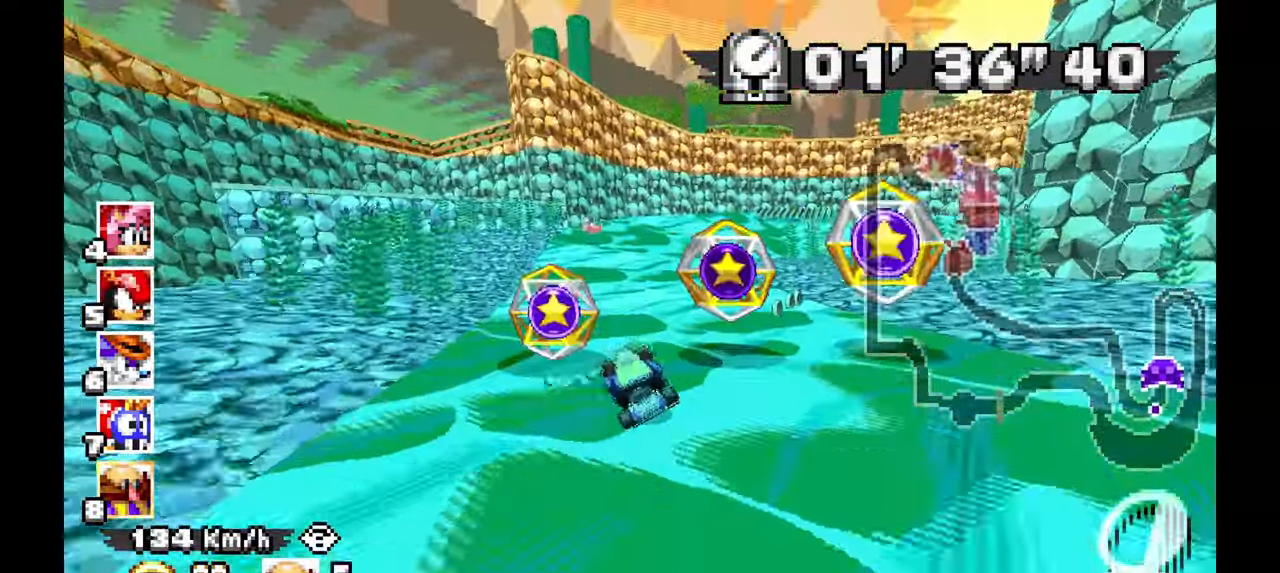
{"dt_ms": 1000, "buttons": ["A"], "left_stick": "right"}
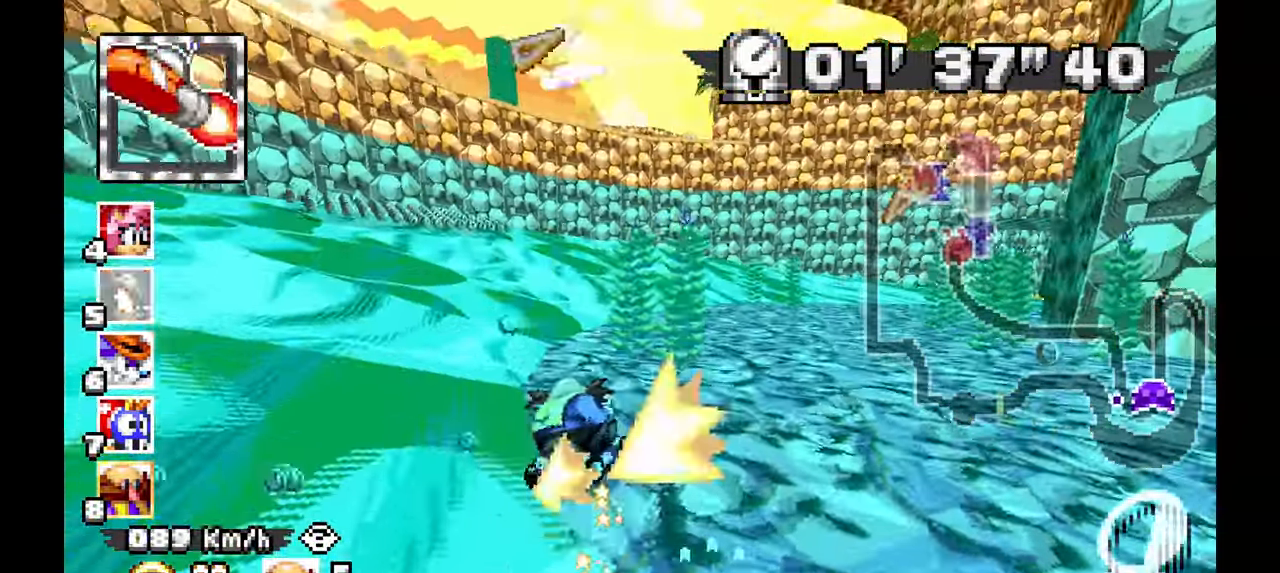
{"dt_ms": 1000, "buttons": ["A"], "left_stick": "up-left", "events": [[300, "left_stick", "center"], [350, "left_stick", "up-left"], [500, "left_stick", "right"], [667, "left_stick", "center"], [717, "left_stick", "up-left"]]}